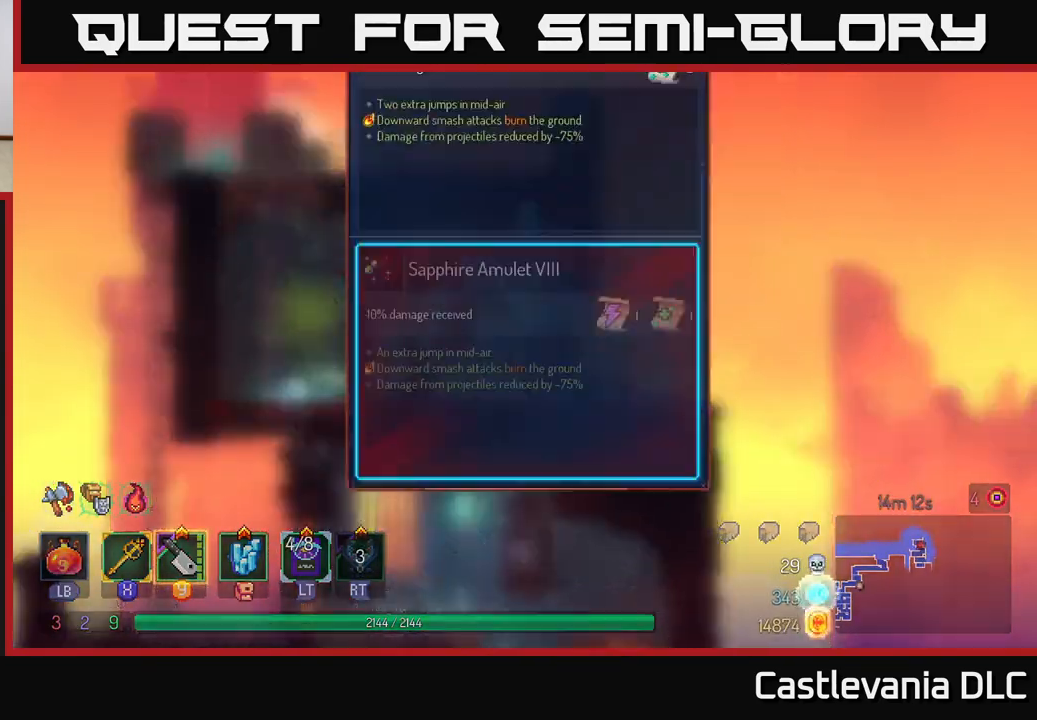
Gameplay with a controller (Xbox layout); each line is a JSON object with the inputs held at the frame after it. "events" lists button and stick changes between this image and that frame as [ms after this image, input, new state], when the widget could be followed in between.
{"buttons": [], "left_stick": "center", "right_stick": "center", "events": [[50, "left_stick", "center"], [100, "left_stick", "right"], [333, "left_stick", "center"]]}
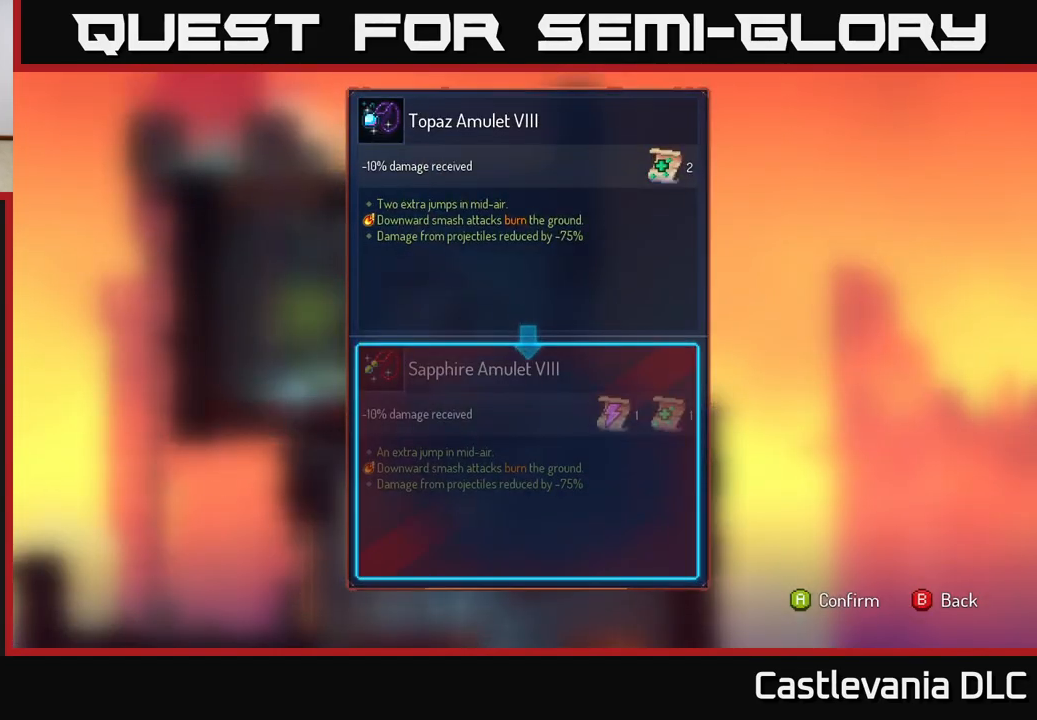
{"buttons": [], "left_stick": "center", "right_stick": "center", "events": []}
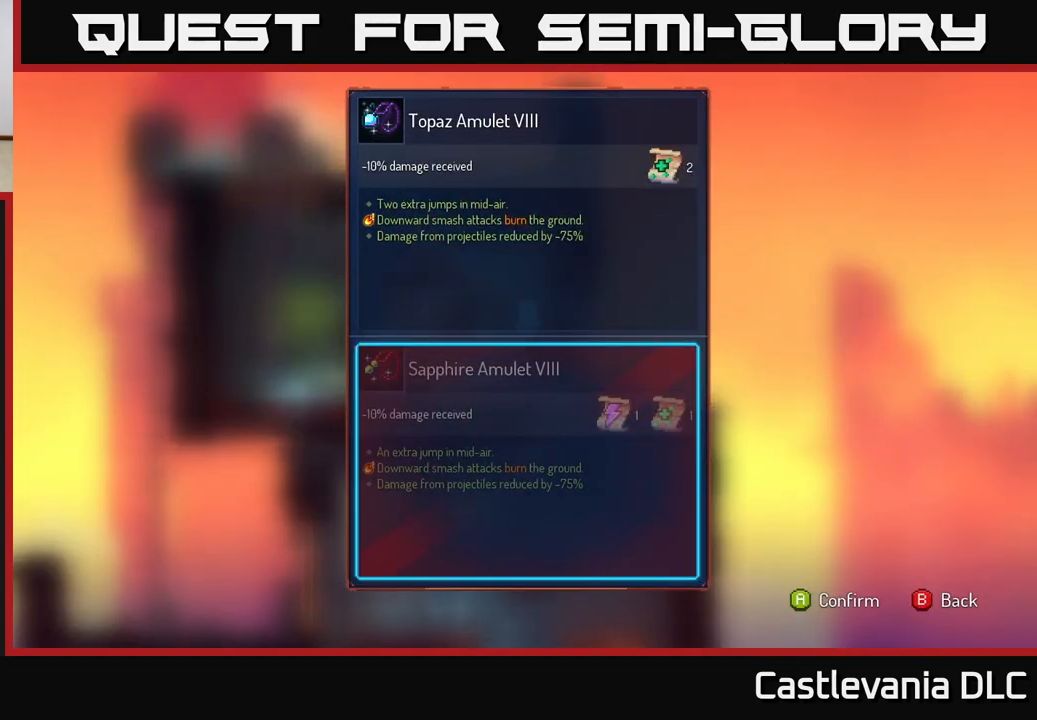
{"buttons": [], "left_stick": "center", "right_stick": "center", "events": []}
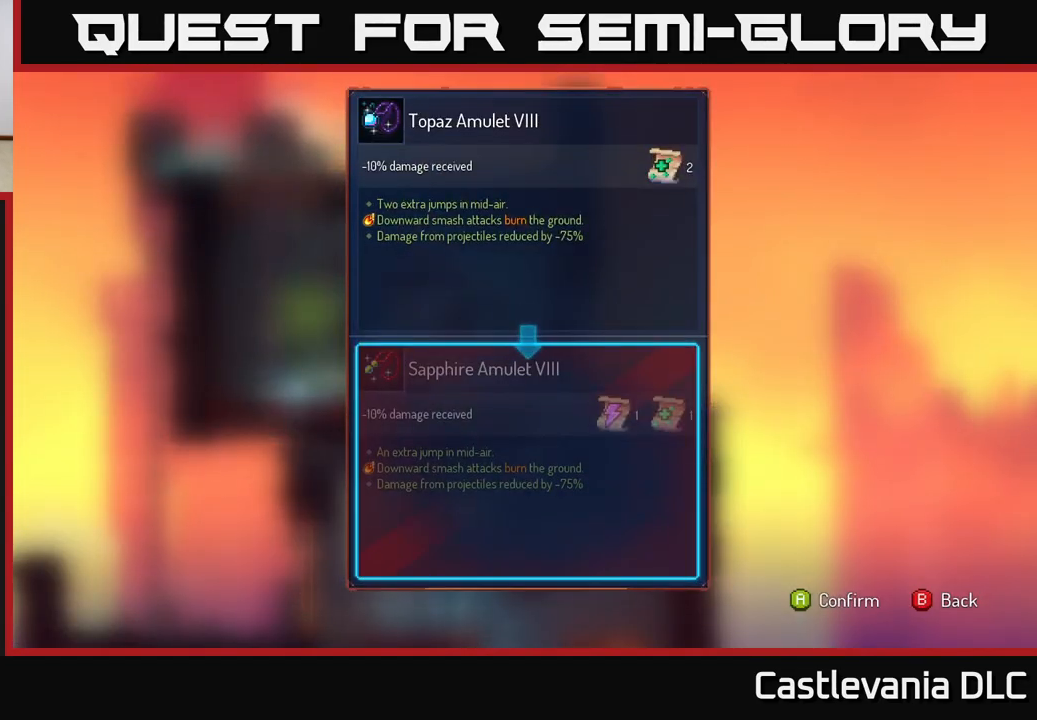
{"buttons": [], "left_stick": "center", "right_stick": "center", "events": []}
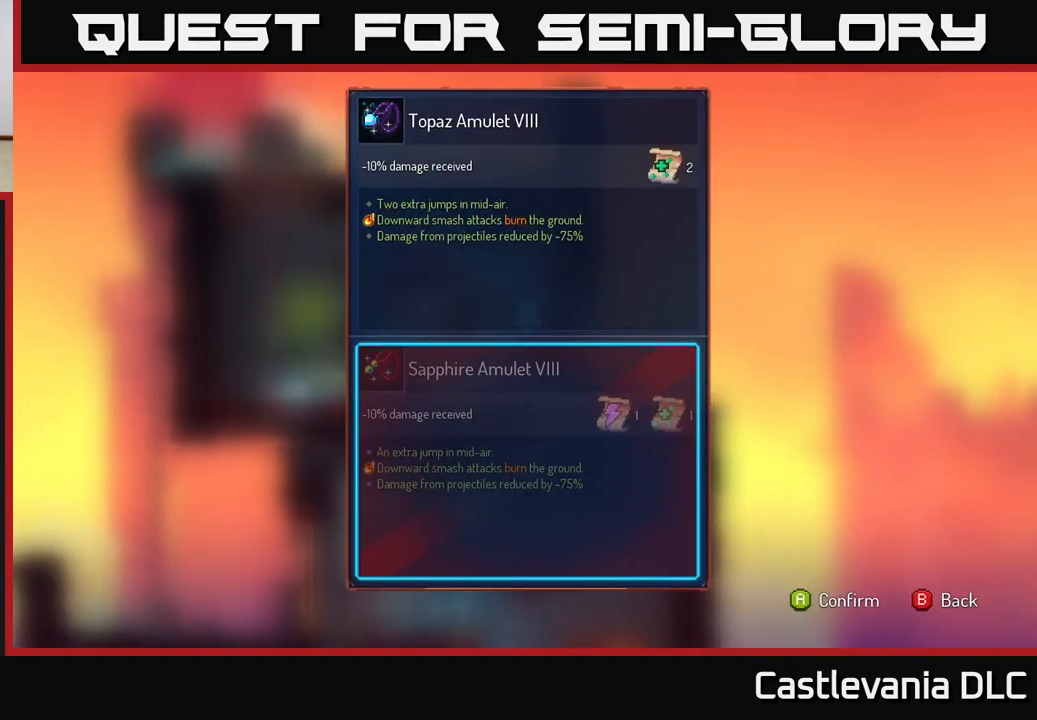
{"buttons": [], "left_stick": "center", "right_stick": "center", "events": []}
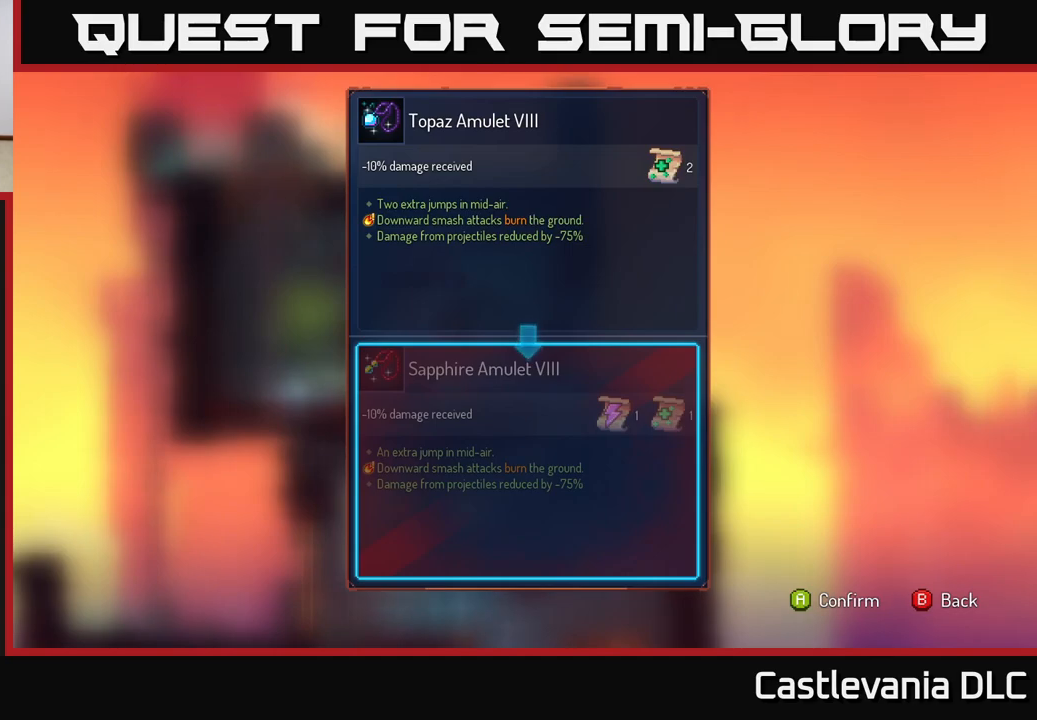
{"buttons": [], "left_stick": "center", "right_stick": "center", "events": []}
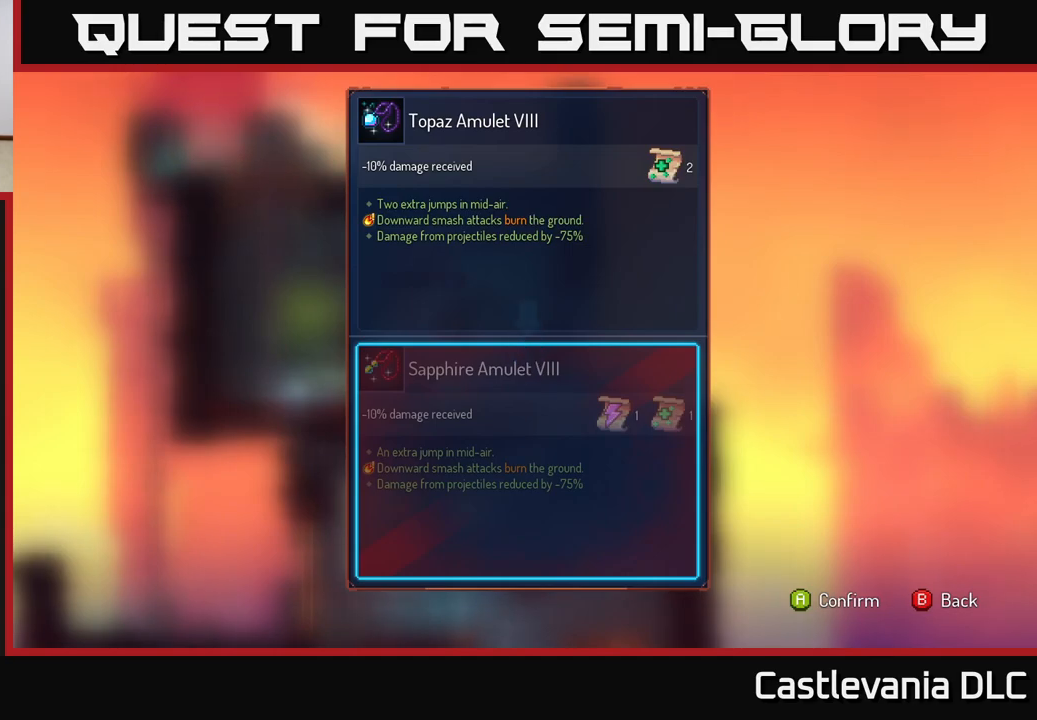
{"buttons": [], "left_stick": "center", "right_stick": "center", "events": []}
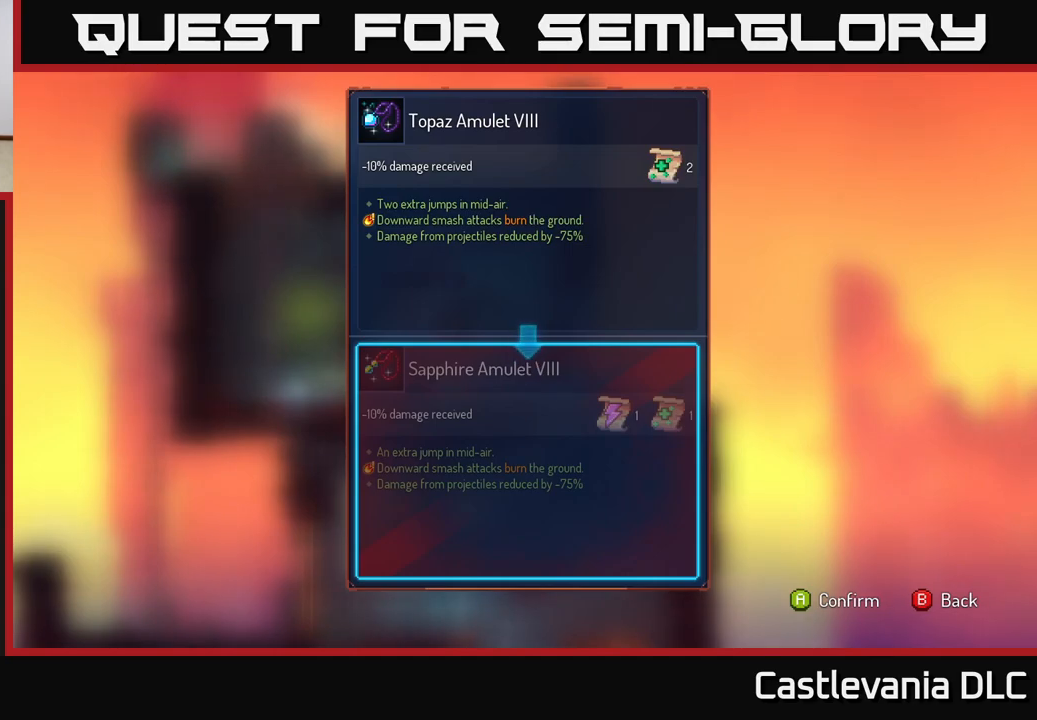
{"buttons": [], "left_stick": "center", "right_stick": "center", "events": []}
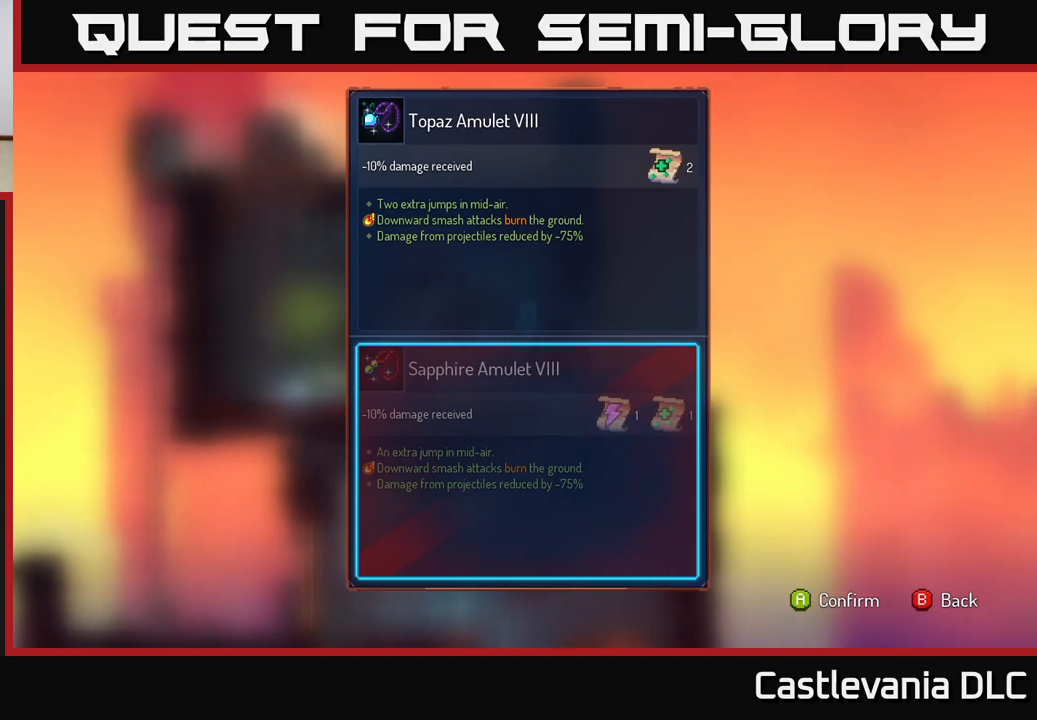
{"buttons": [], "left_stick": "center", "right_stick": "center", "events": []}
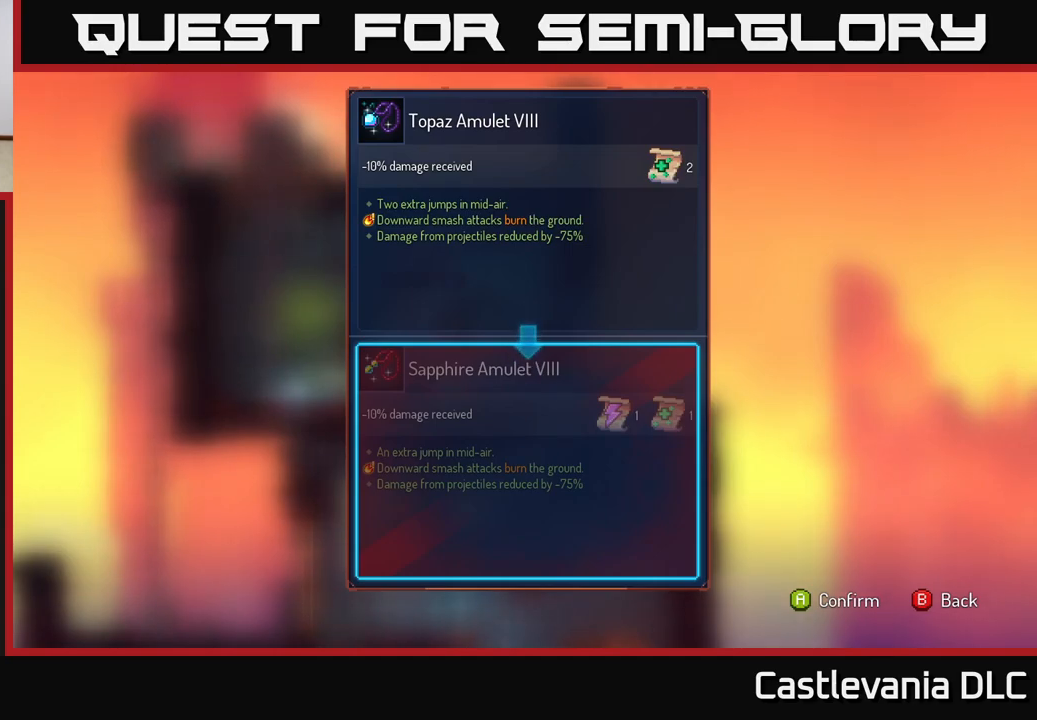
{"buttons": ["R1"], "left_stick": "center", "right_stick": "center", "events": [[267, "A", "down"], [317, "A", "up"], [500, "R1", "down"]]}
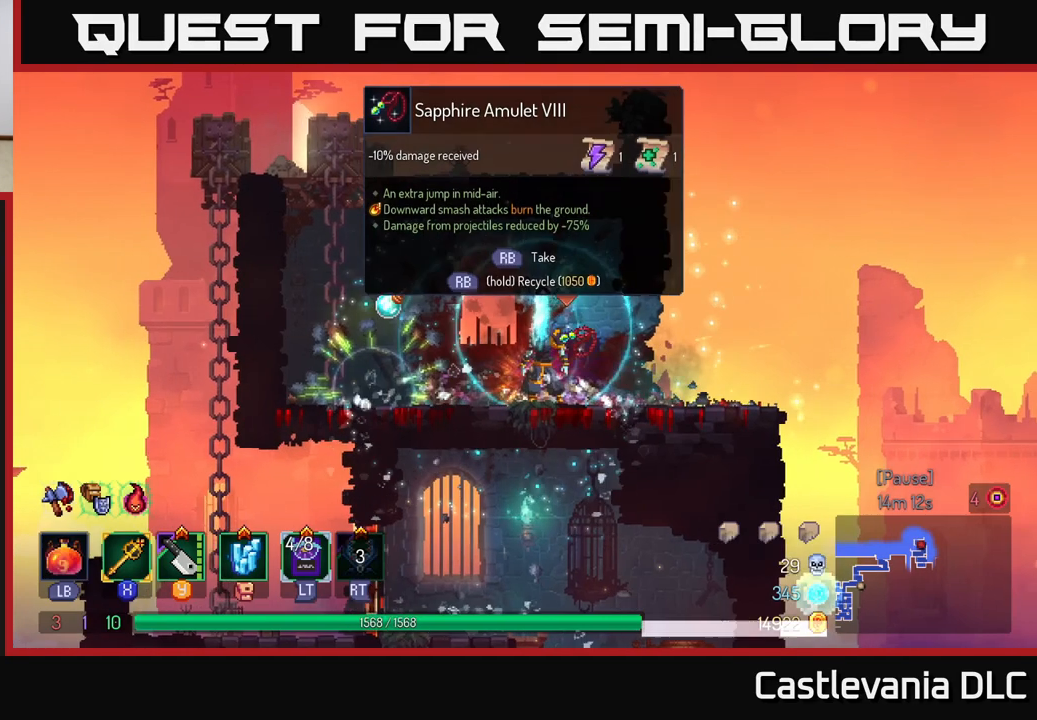
{"buttons": ["R1"], "left_stick": "center", "right_stick": "center", "events": []}
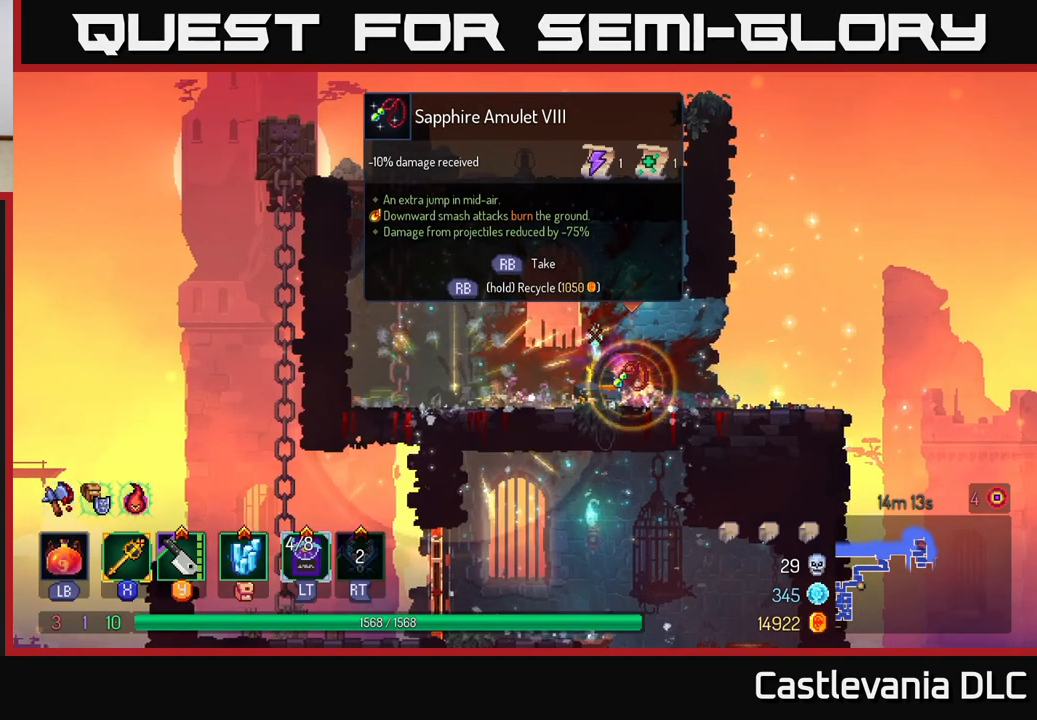
{"buttons": [], "left_stick": "right", "right_stick": "down", "events": [[350, "left_stick", "right"], [383, "R1", "up"], [467, "right_stick", "down"]]}
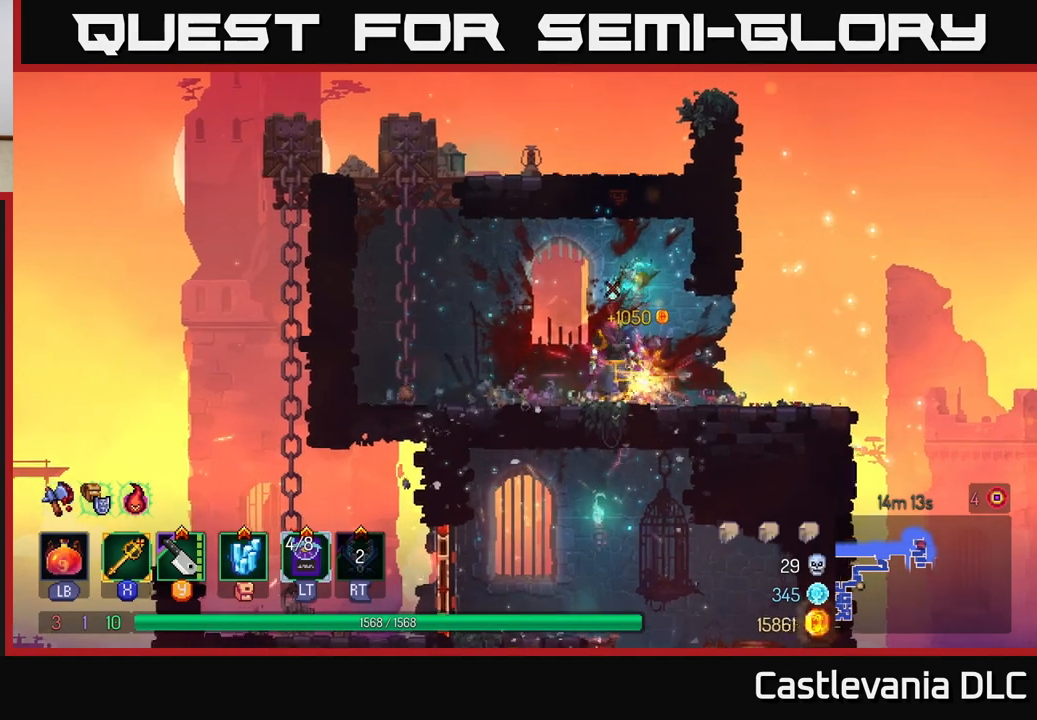
{"buttons": [], "left_stick": "right", "right_stick": "down", "events": []}
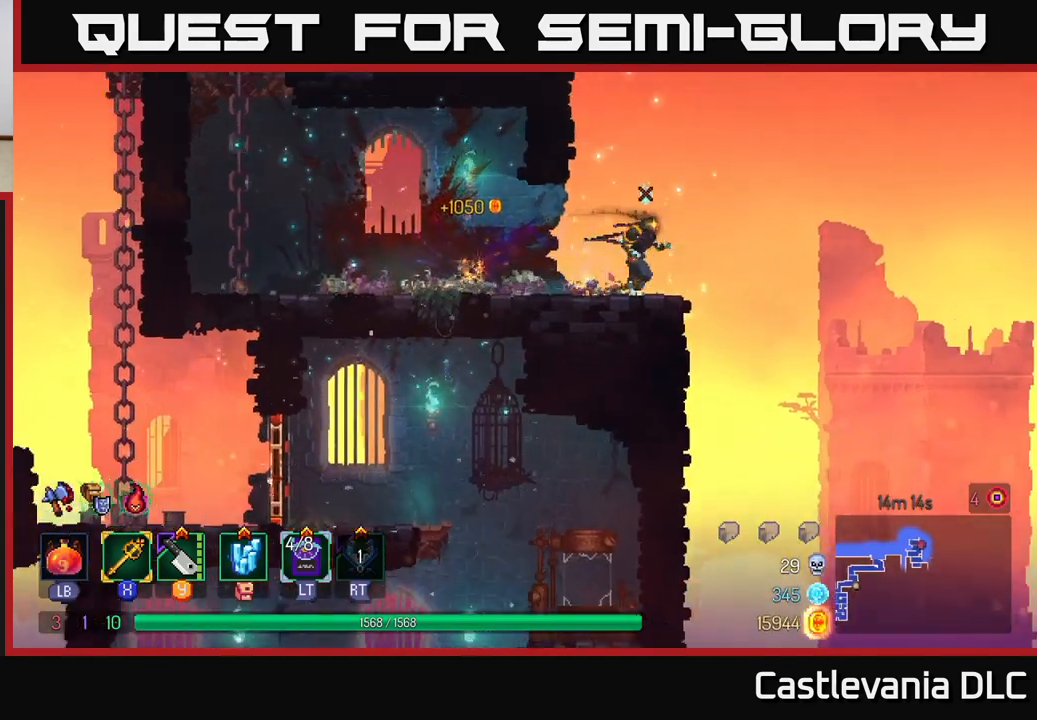
{"buttons": [], "left_stick": "down", "right_stick": "center", "events": [[67, "right_stick", "center"], [150, "left_stick", "down"]]}
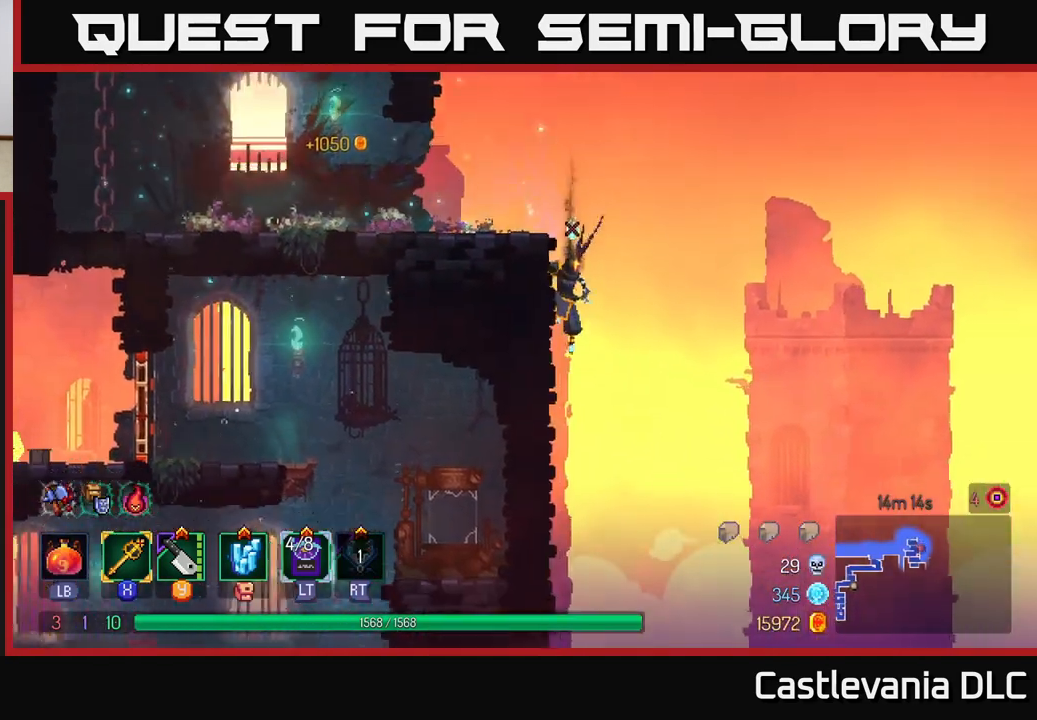
{"buttons": [], "left_stick": "right", "right_stick": "center", "events": [[133, "left_stick", "center"], [400, "left_stick", "right"]]}
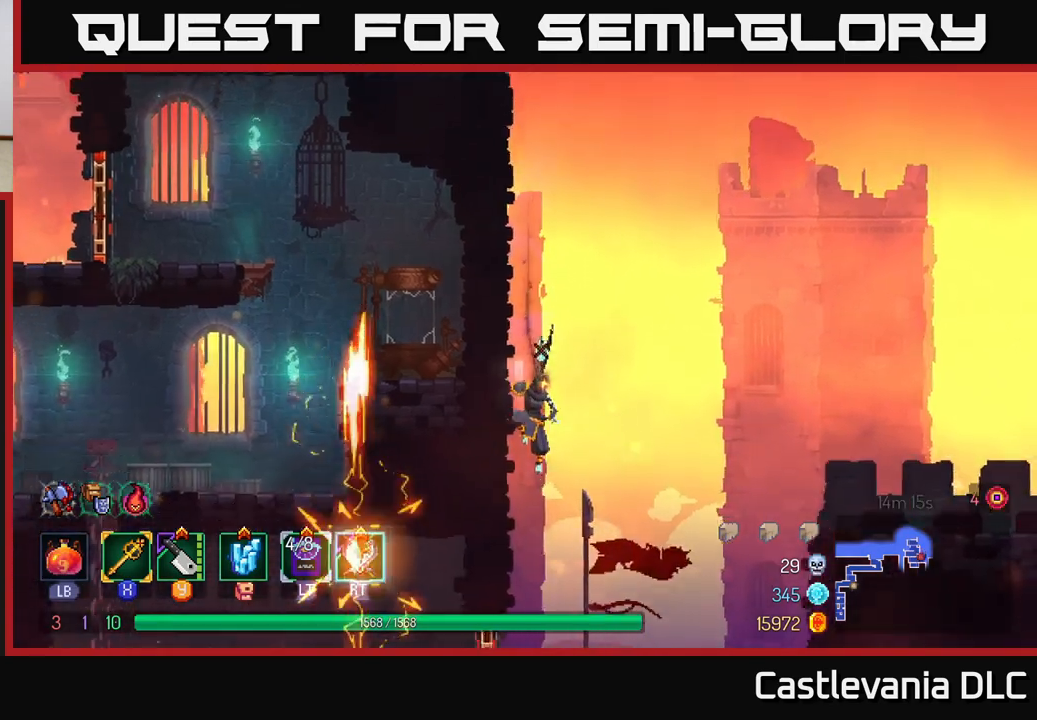
{"buttons": [], "left_stick": "up-left", "right_stick": "center", "events": [[100, "left_stick", "left"], [133, "A", "down"], [233, "A", "up"], [233, "left_stick", "up-left"]]}
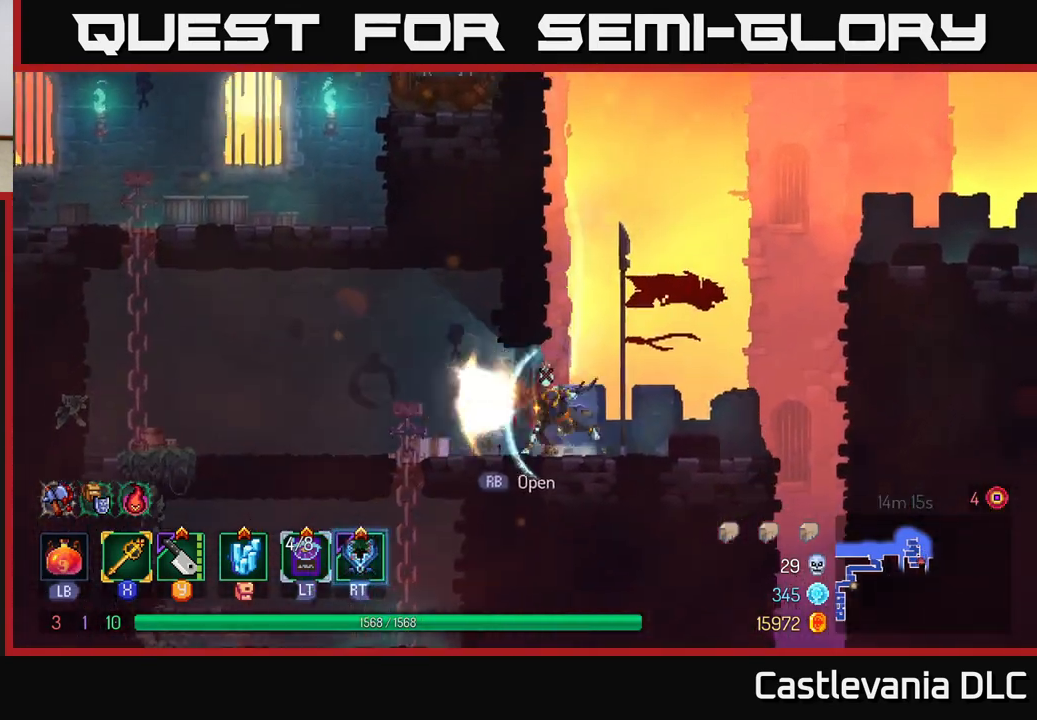
{"buttons": [], "left_stick": "down", "right_stick": "center", "events": [[17, "B", "down"], [50, "left_stick", "left"], [133, "B", "up"], [200, "left_stick", "center"], [417, "left_stick", "down-right"], [500, "left_stick", "down"]]}
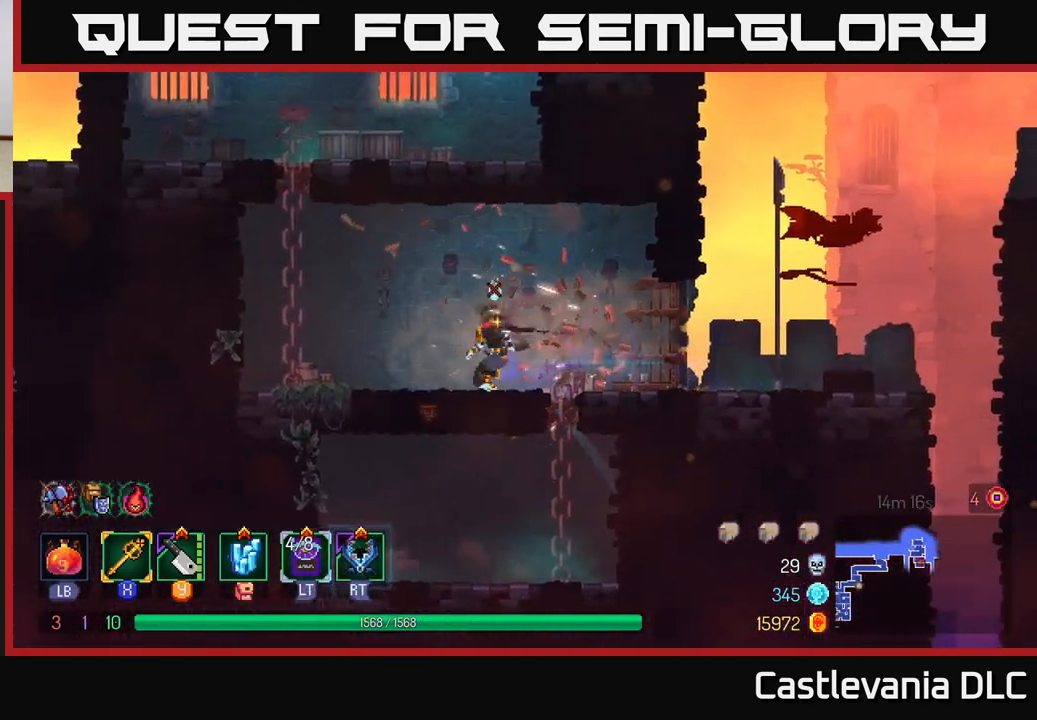
{"buttons": [], "left_stick": "right", "right_stick": "center", "events": [[183, "left_stick", "right"], [433, "A", "down"], [450, "A", "up"]]}
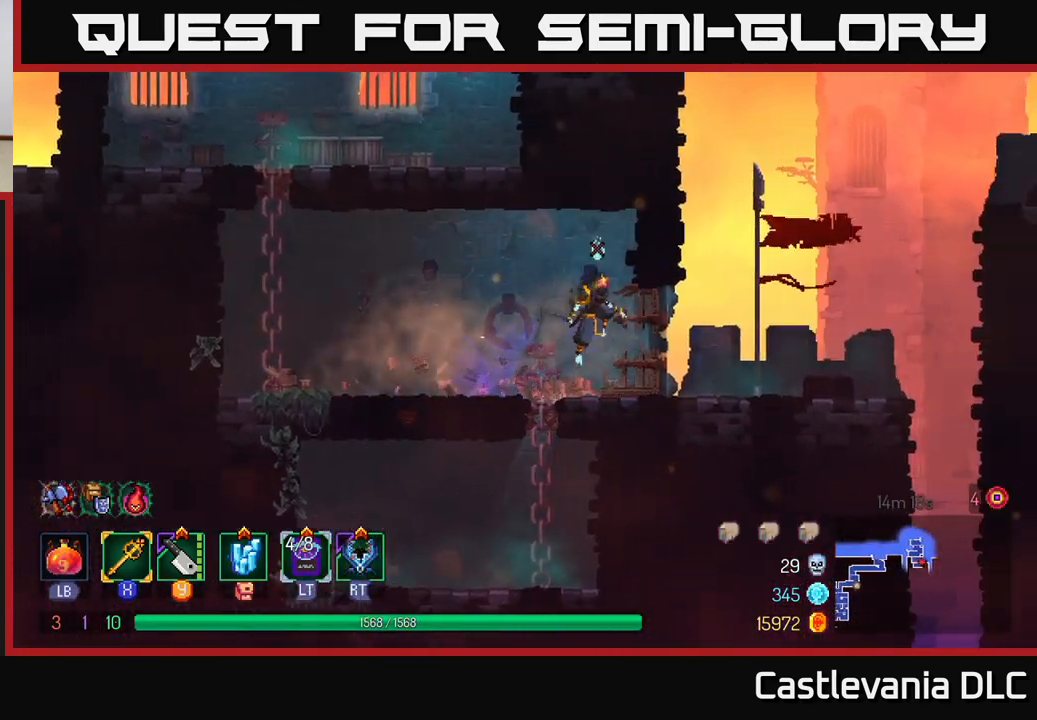
{"buttons": [], "left_stick": "right", "right_stick": "center", "events": []}
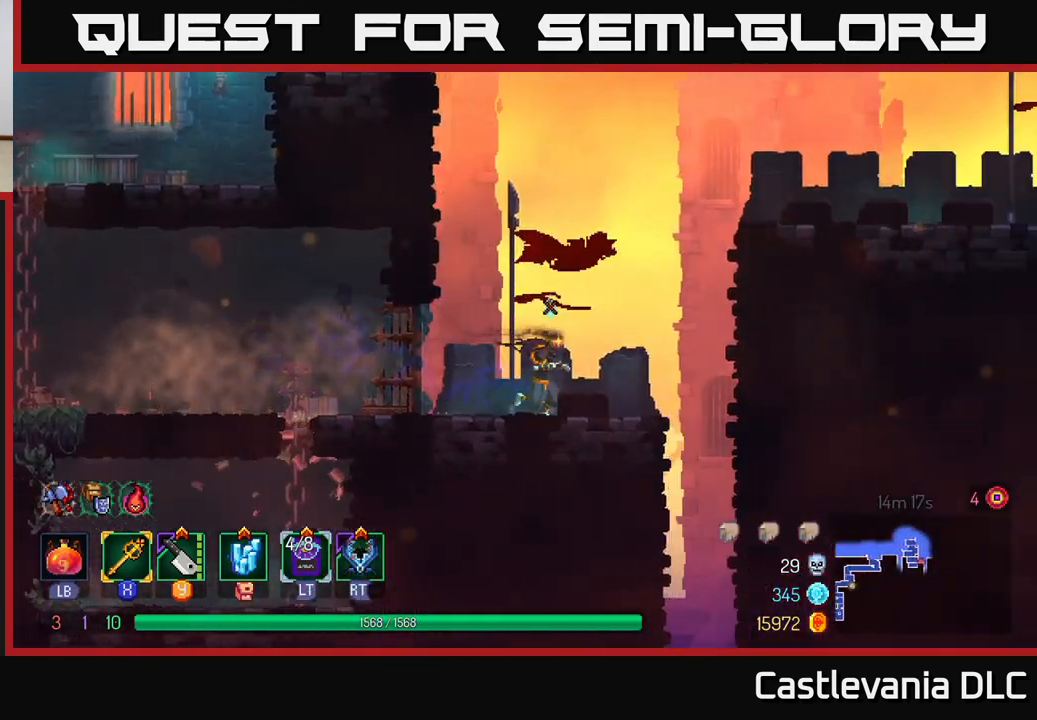
{"buttons": ["A"], "left_stick": "right", "right_stick": "center", "events": [[100, "A", "down"], [217, "A", "up"], [350, "A", "down"]]}
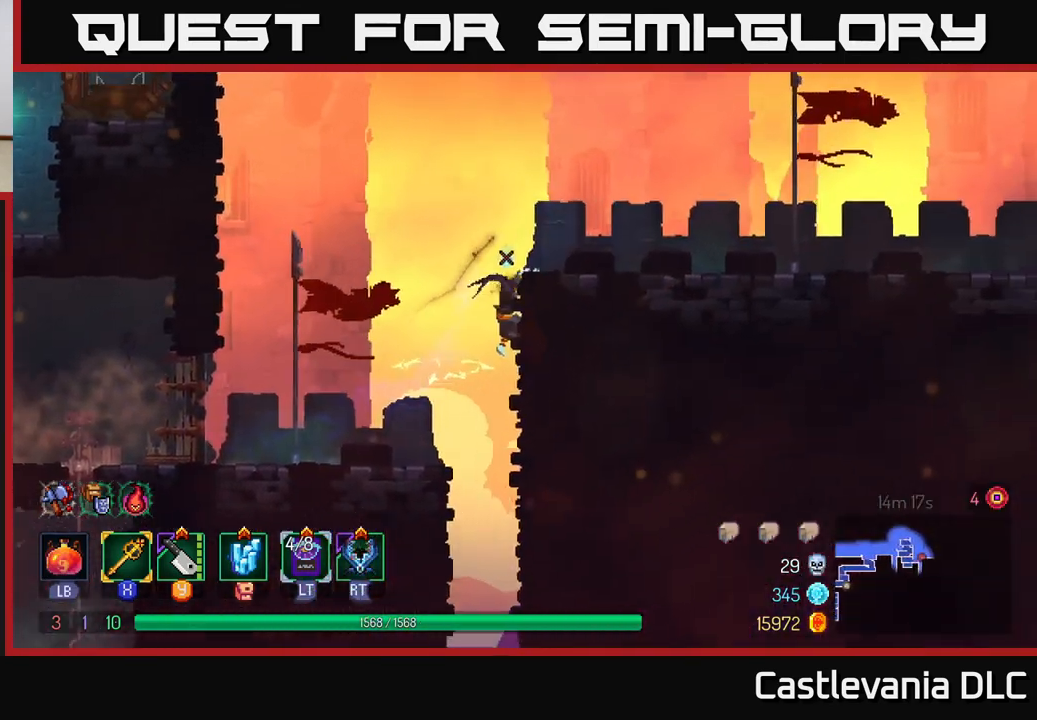
{"buttons": [], "left_stick": "right", "right_stick": "center", "events": [[67, "A", "up"], [267, "B", "down"], [400, "B", "up"]]}
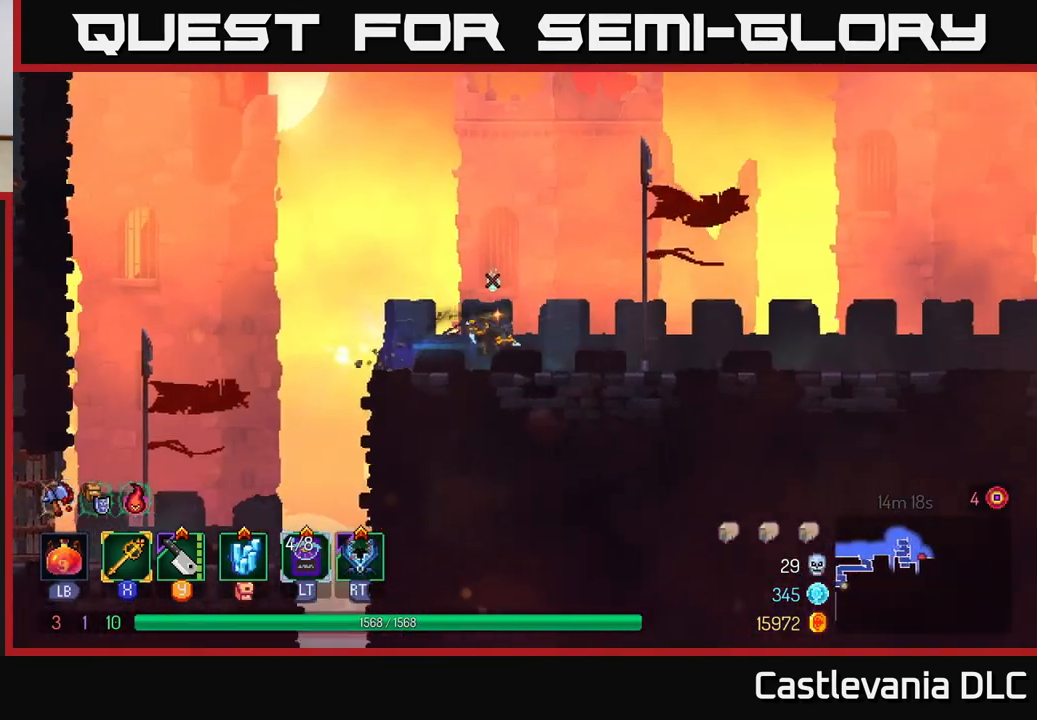
{"buttons": [], "left_stick": "right", "right_stick": "center", "events": [[83, "left_stick", "center"], [167, "left_stick", "right"], [350, "A", "down"], [450, "A", "up"]]}
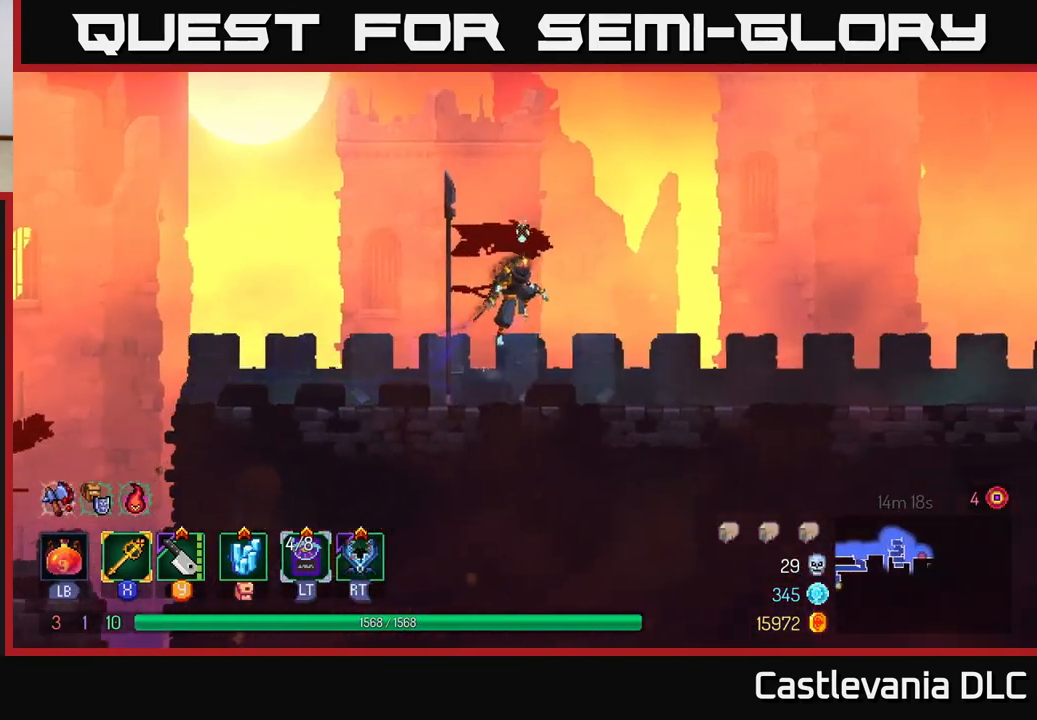
{"buttons": [], "left_stick": "right", "right_stick": "center", "events": [[317, "B", "down"], [500, "B", "up"]]}
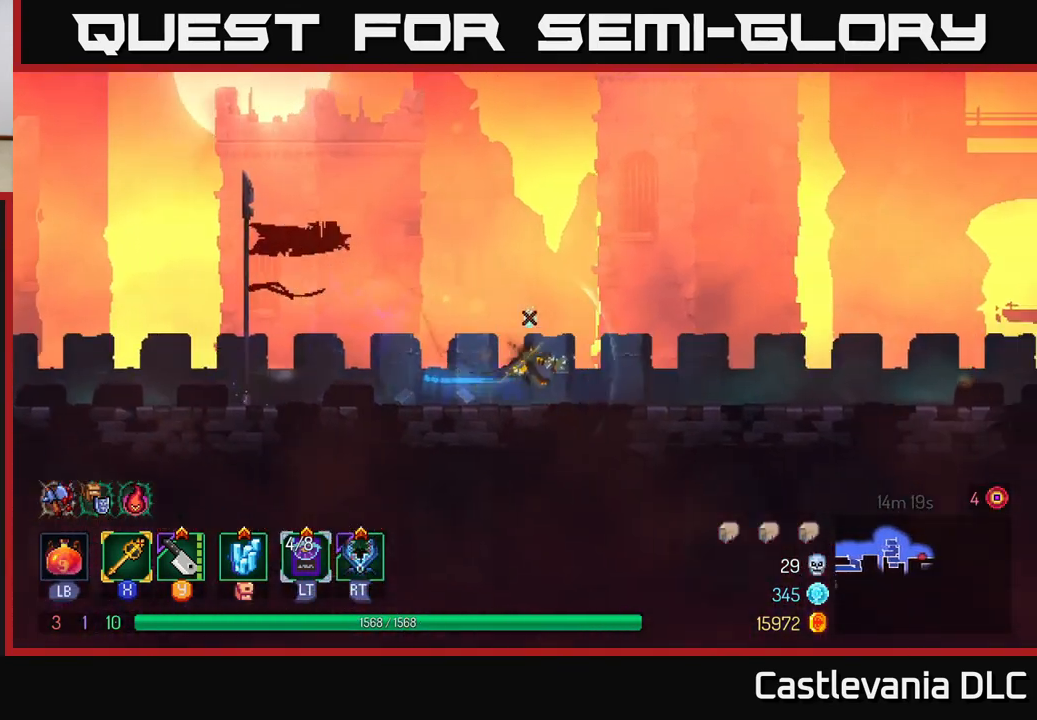
{"buttons": [], "left_stick": "right", "right_stick": "center", "events": [[300, "A", "down"], [417, "A", "up"]]}
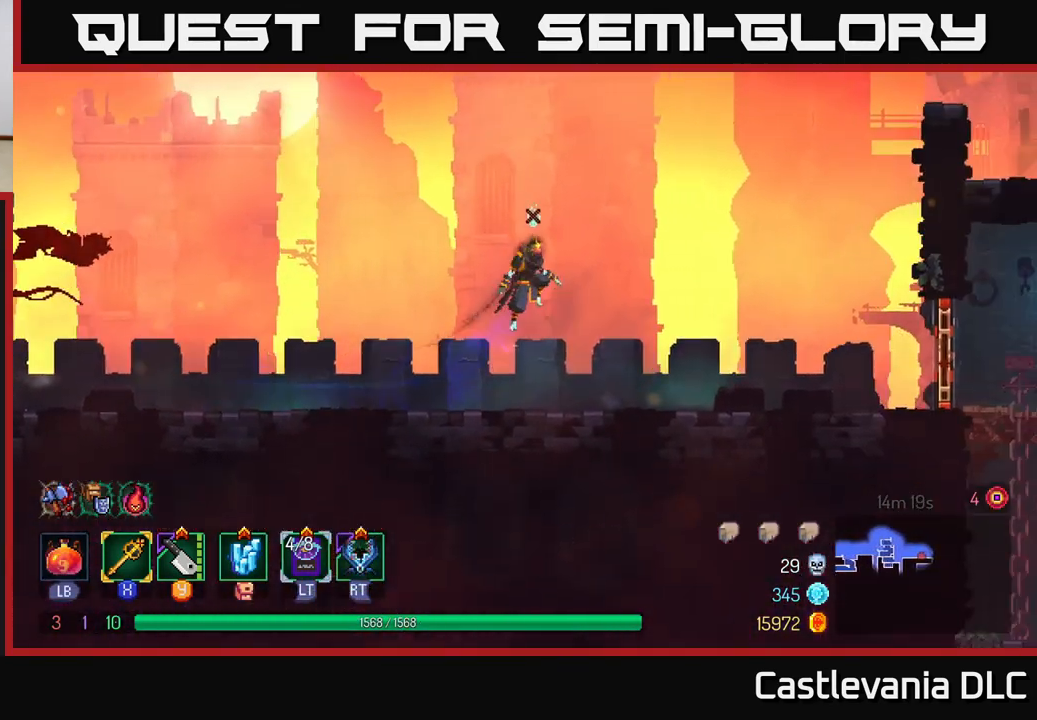
{"buttons": [], "left_stick": "right", "right_stick": "center", "events": [[317, "B", "down"], [500, "B", "up"]]}
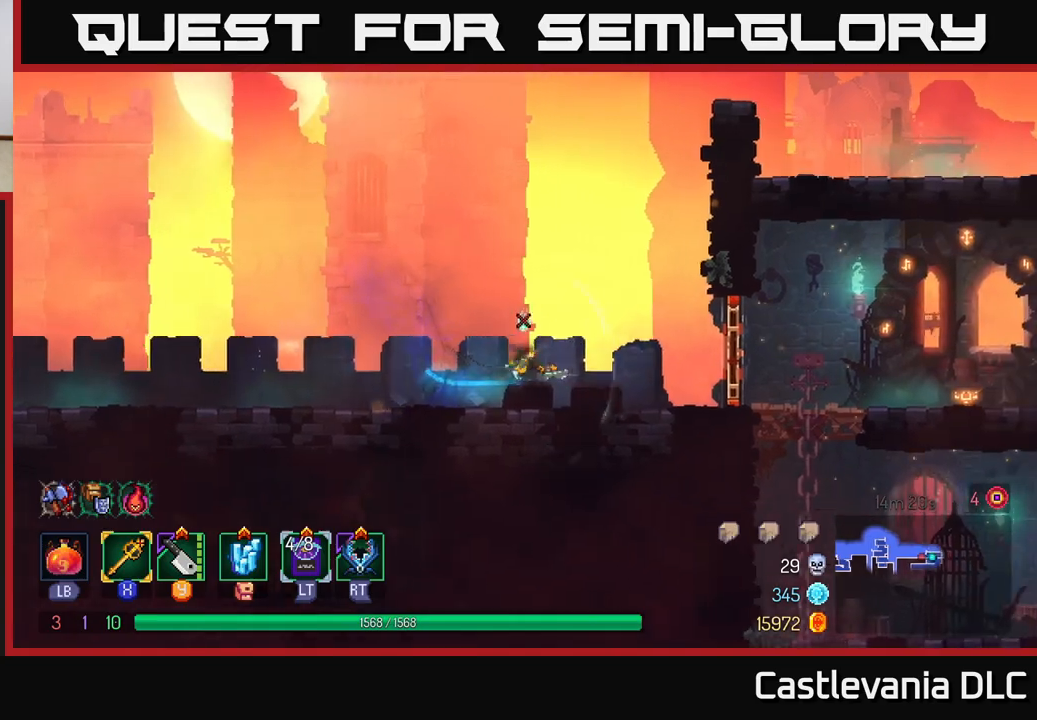
{"buttons": [], "left_stick": "right", "right_stick": "center", "events": [[283, "R1", "down"], [433, "R1", "up"]]}
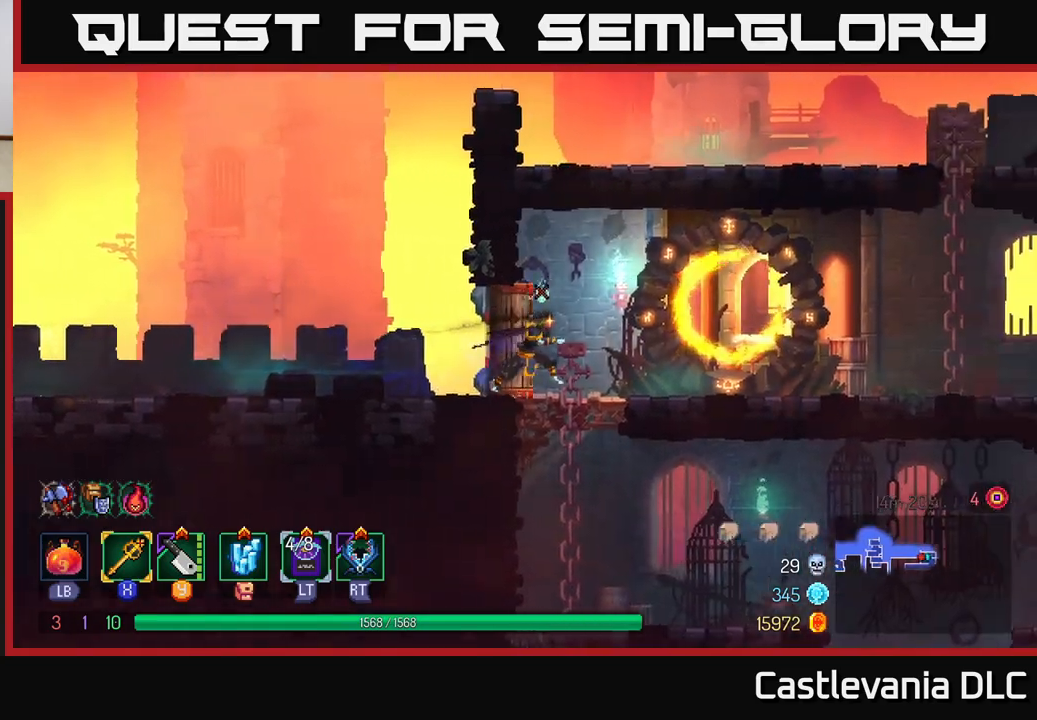
{"buttons": [], "left_stick": "right", "right_stick": "center", "events": [[83, "left_stick", "down"], [333, "B", "down"], [333, "left_stick", "right"], [483, "B", "up"]]}
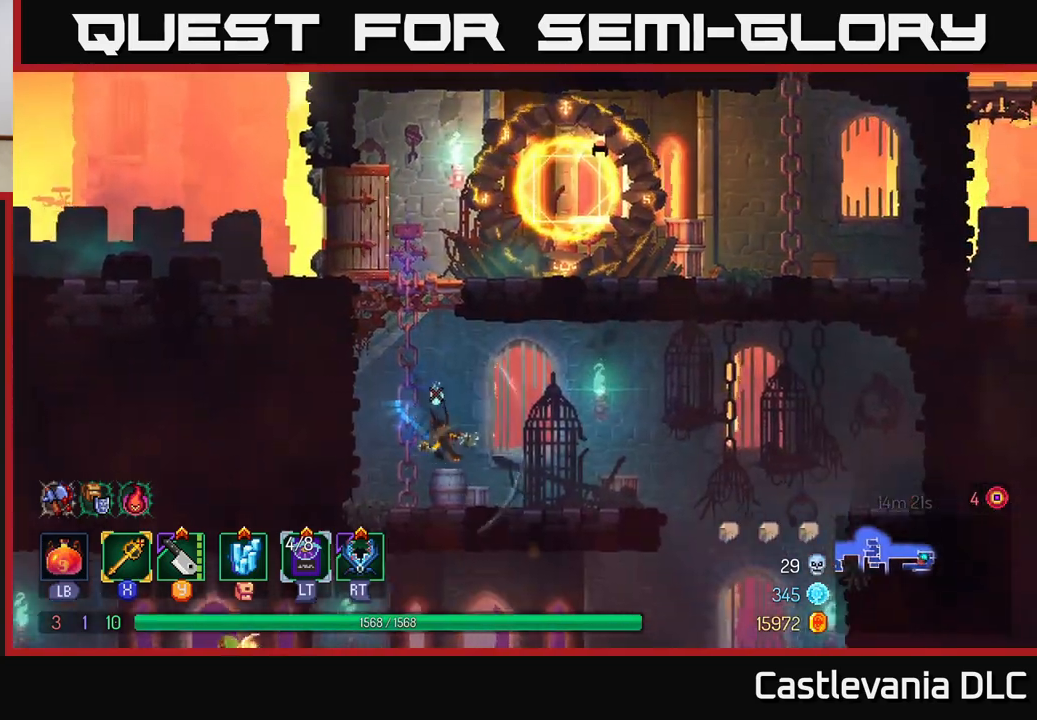
{"buttons": [], "left_stick": "right", "right_stick": "center", "events": []}
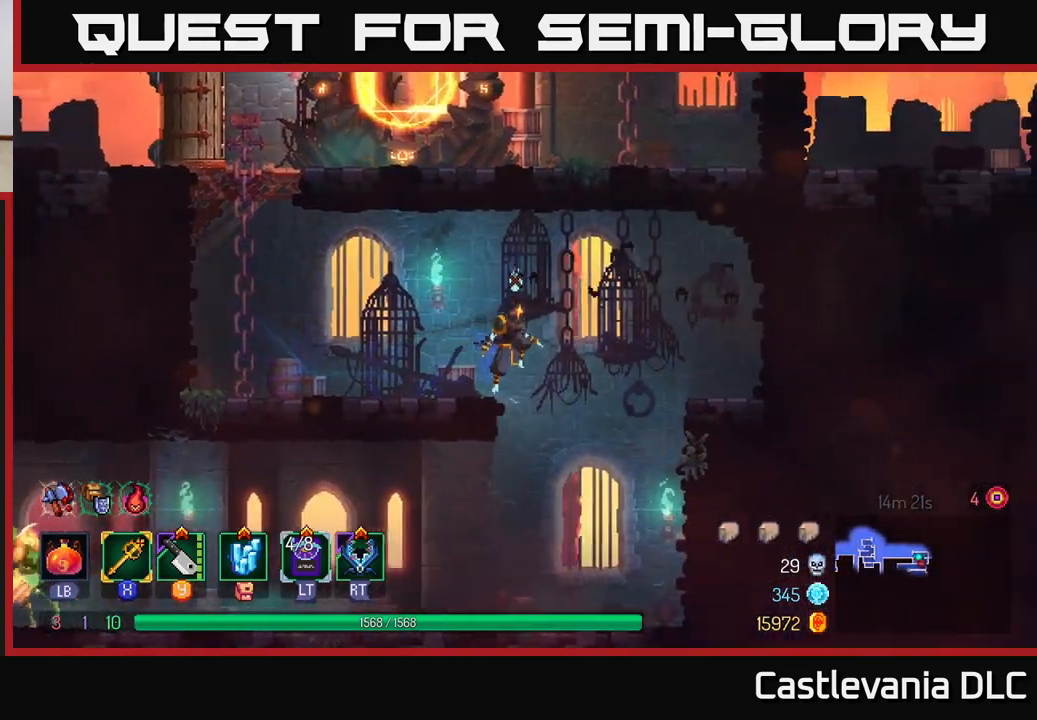
{"buttons": [], "left_stick": "left", "right_stick": "center", "events": [[217, "left_stick", "left"], [350, "B", "down"], [483, "B", "up"]]}
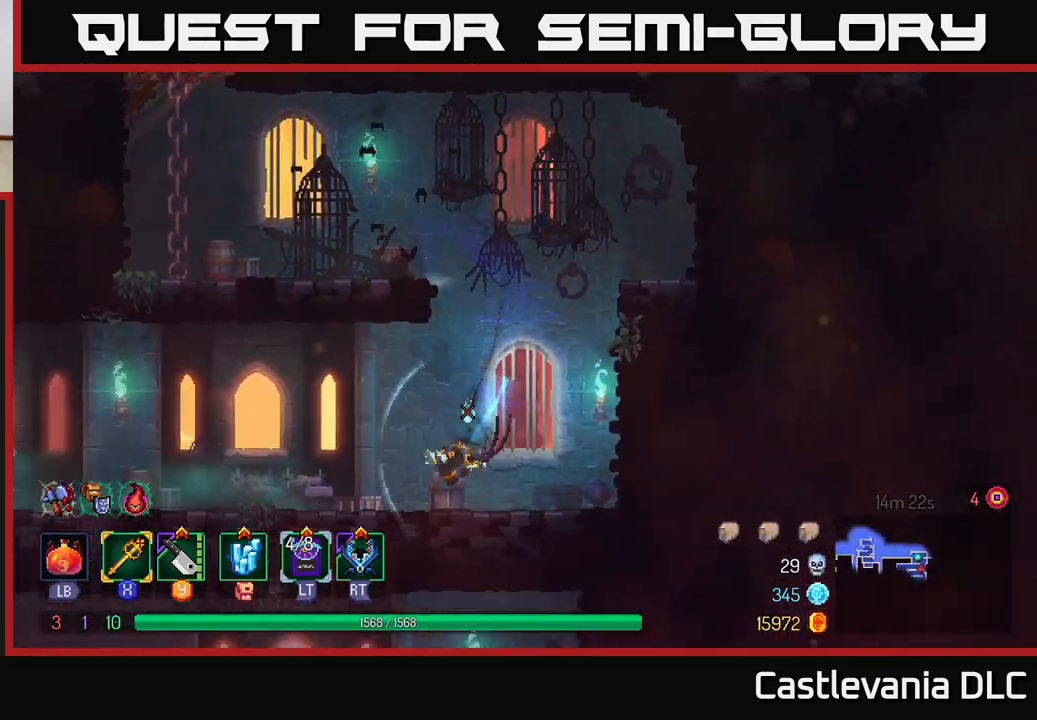
{"buttons": [], "left_stick": "left", "right_stick": "center", "events": [[233, "Y", "down"], [317, "Y", "up"]]}